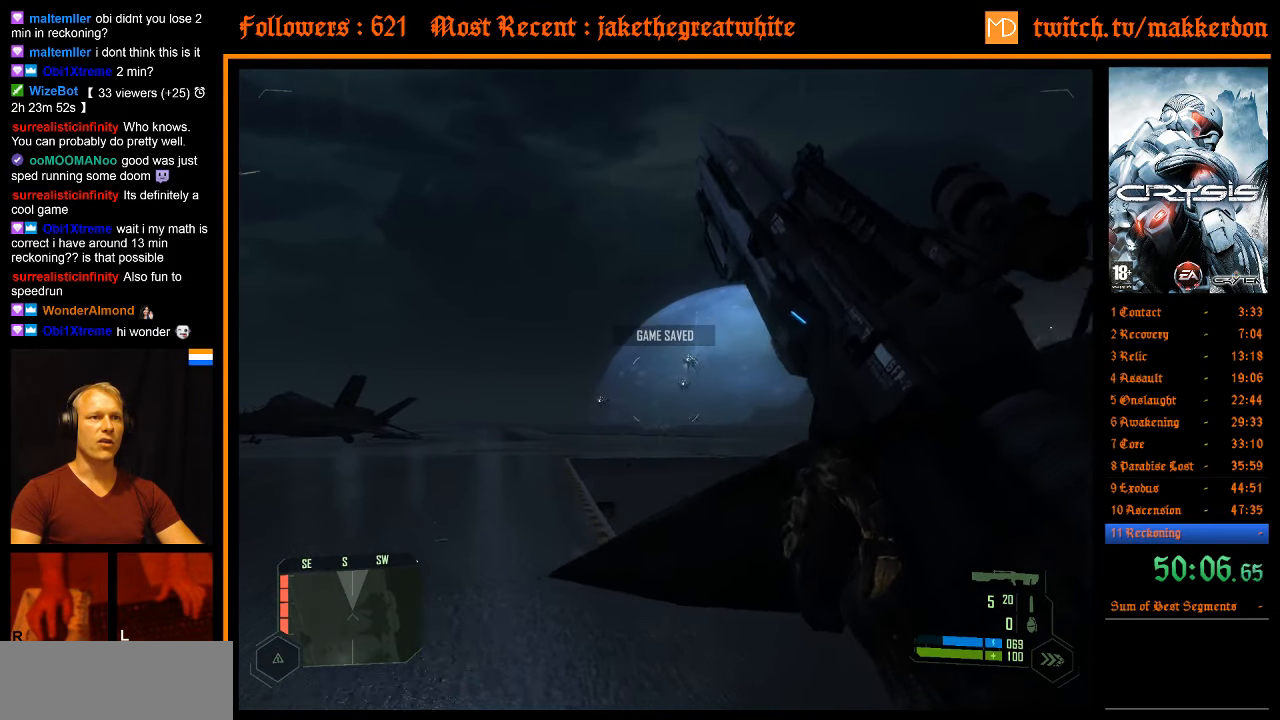
Gameplay with keyboard and mouse; each line is a JSON object with the keys and mouse buttons held at the frame after it. "events" lists presses ("down") and releases ("up") of ".", "/", "1", "2", "3", "4", "5", "6", "7", "8", "a", "alt", "b", "c", "caps_lock", "ctrl", "d", "down", "e", "equals", "escape", "f", "f1", "f2", "f3", "f4", "f5", "f6", "f7", "f8", "g", "h", "left", "minus", "num0", "num1", "num2", "num3", "num4", "num5", "num6", "num7", "num8", "num9", "q", "r", "return", "right", "s", "shift", "space", "super", "t", "tab", "tilde", "u", "up", "v", "w", "x", "y", "z", "mouse_left" and "mouse_right" between this image and that frame as [ms after this image, input, new state], when the widget could be followed in between. "mouse_left", "mouse_right" = the "left", "right" buttons of the "mouse" list. No other keys are recorded. Mouse movement is not recorded. Not read: other_keys.
{"keys": ["a", "w"], "mouse": [], "events": []}
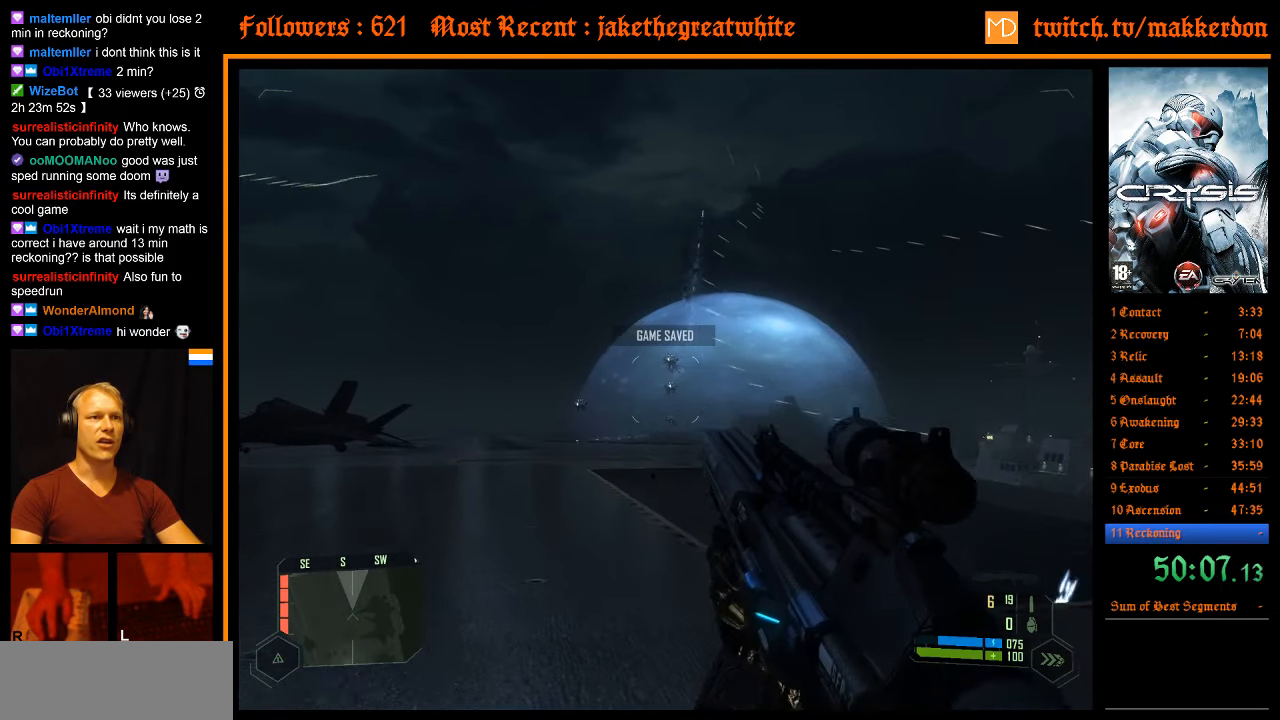
{"keys": ["w"], "mouse": [], "events": [[283, "a", "up"]]}
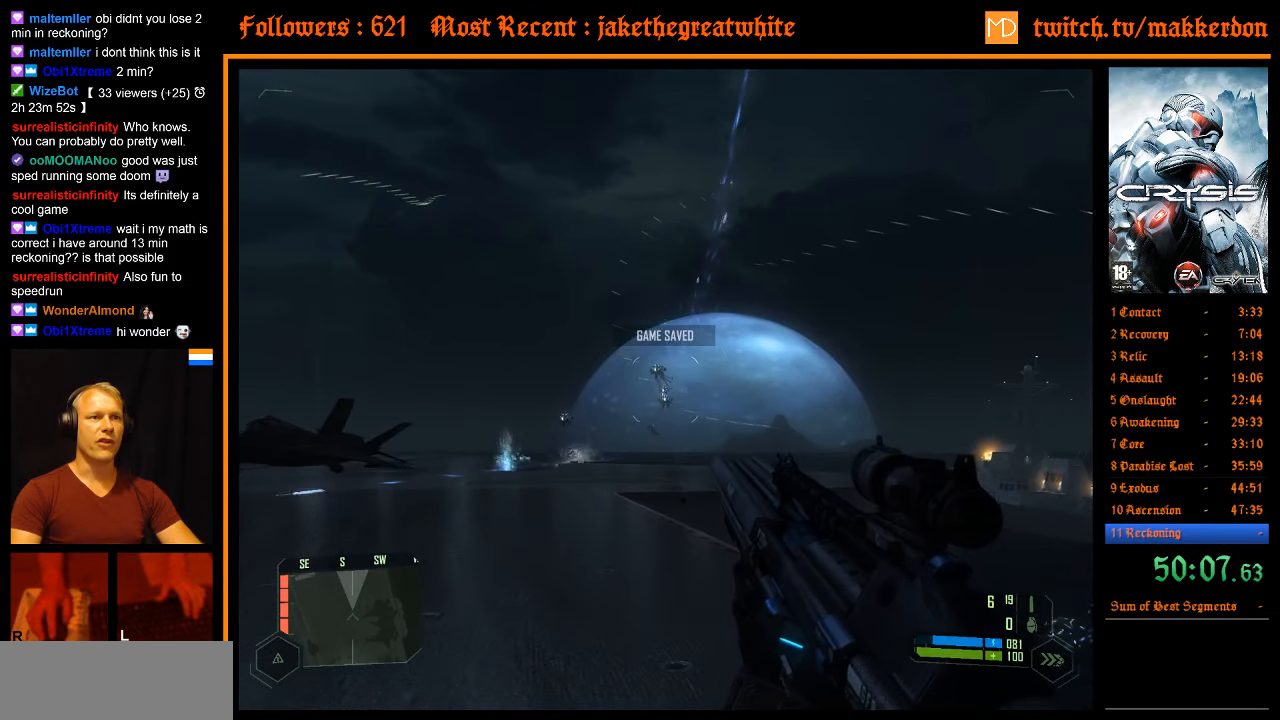
{"keys": ["w"], "mouse": [], "events": [[67, "mouse_right", "down"], [150, "mouse_right", "up"]]}
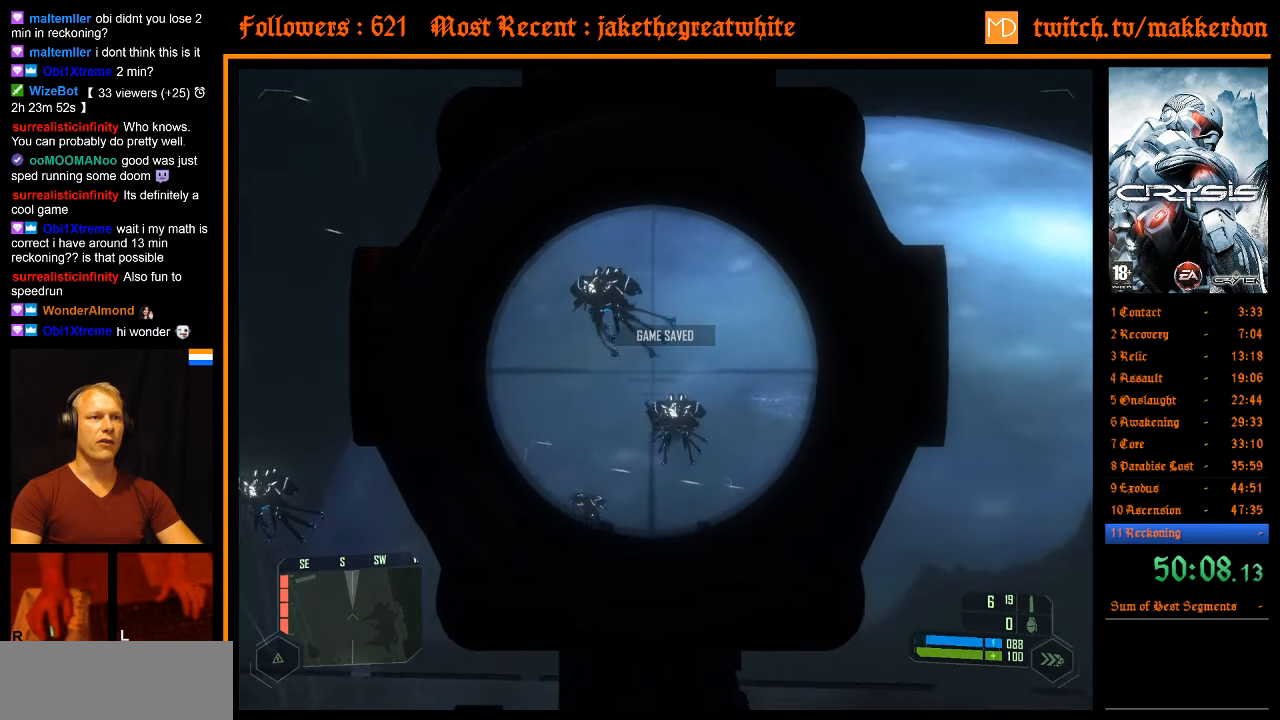
{"keys": ["w"], "mouse": [], "events": []}
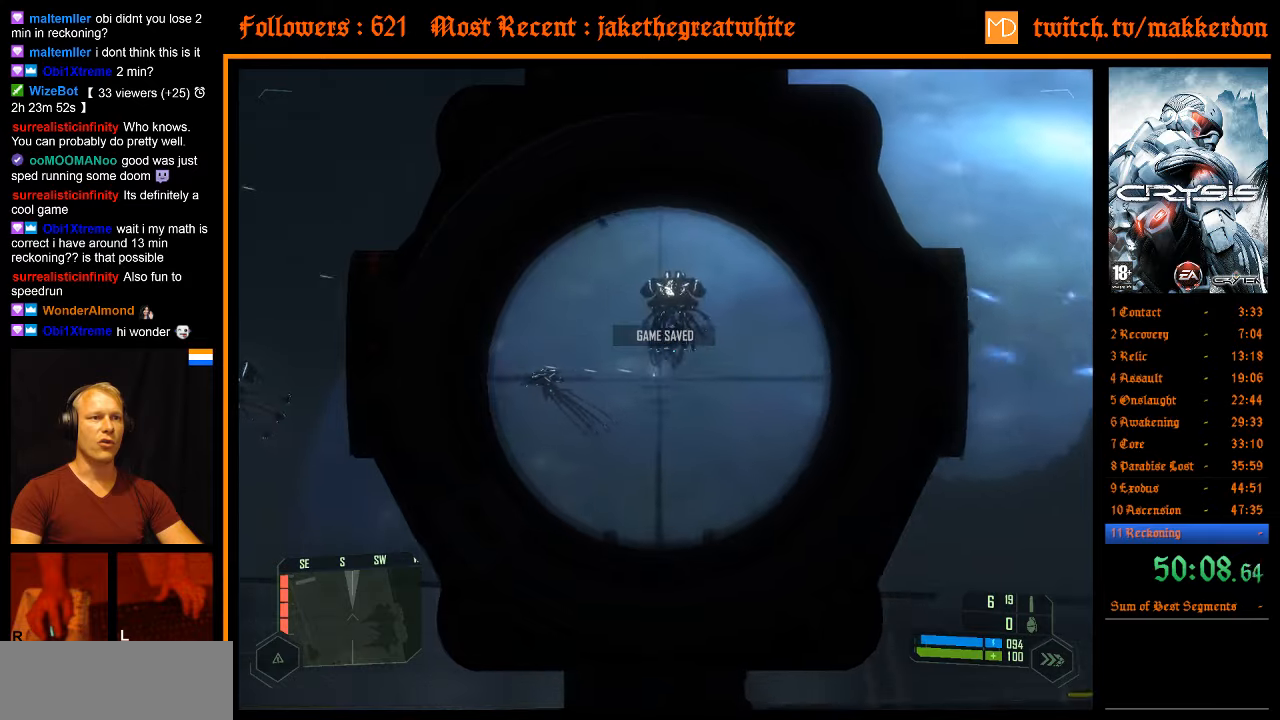
{"keys": [], "mouse": [], "events": [[84, "w", "up"]]}
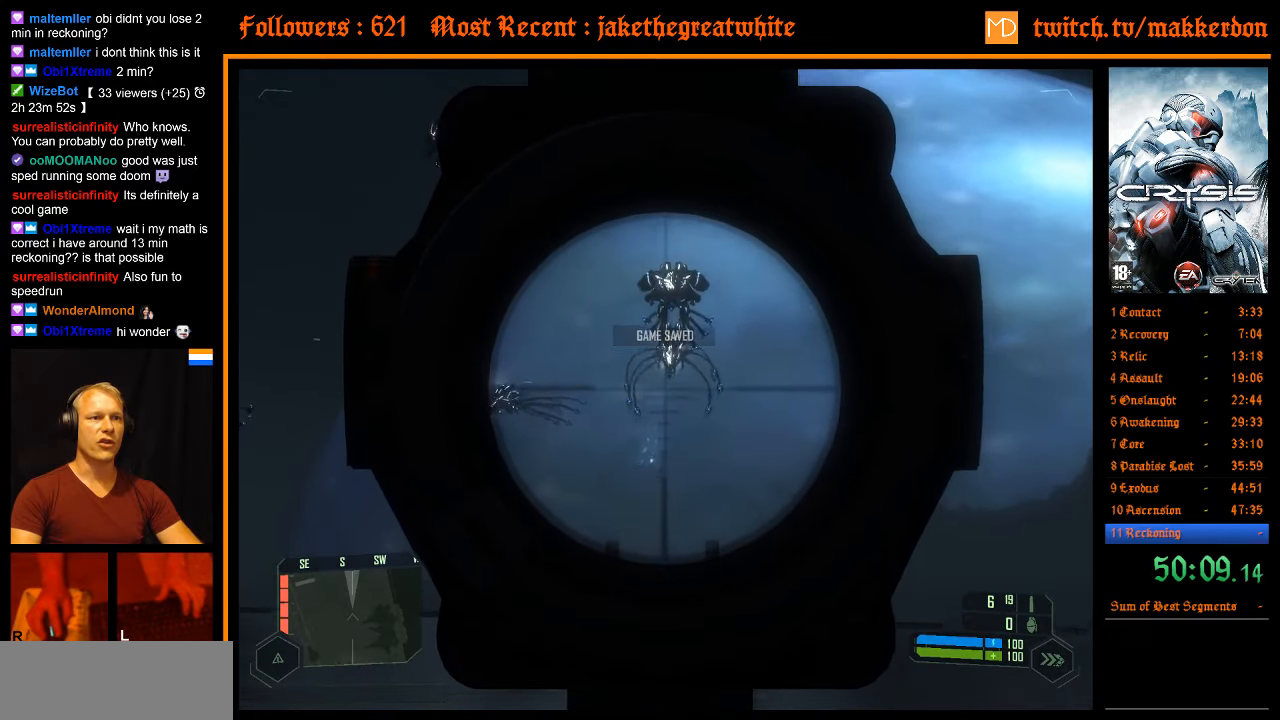
{"keys": [], "mouse": [], "events": []}
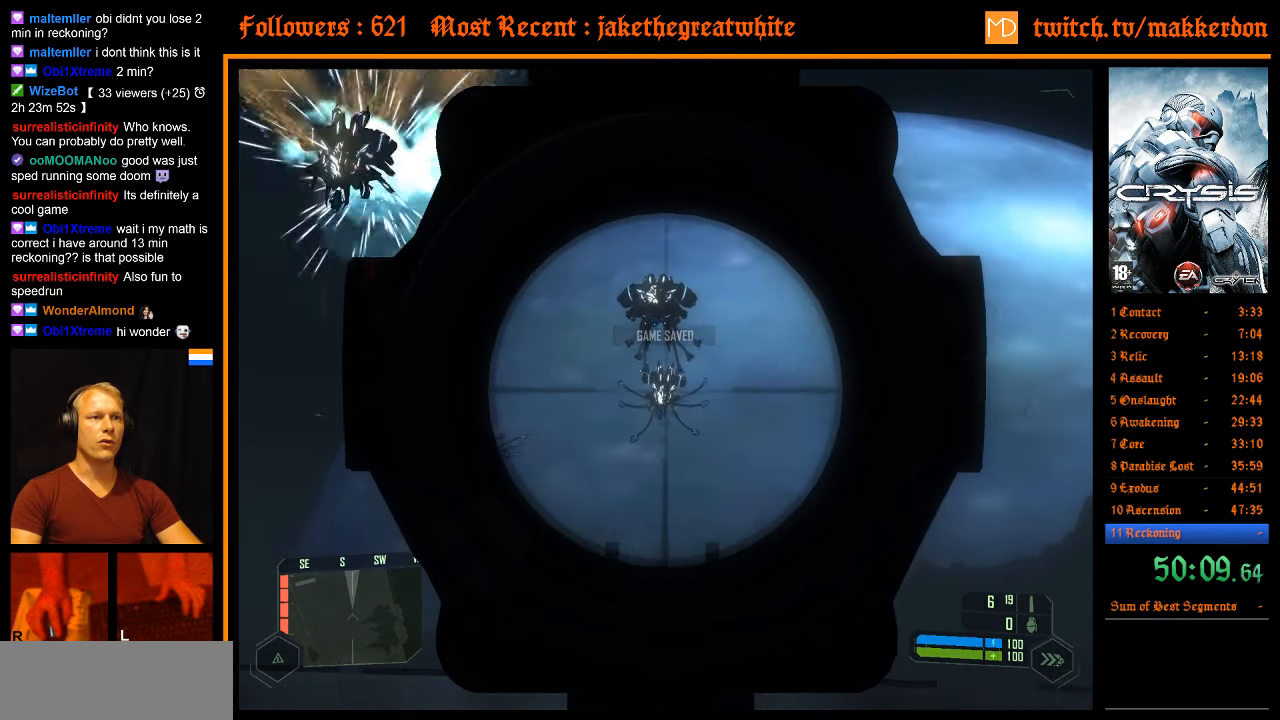
{"keys": [], "mouse": [], "events": [[167, "mouse_left", "down"], [267, "mouse_left", "up"]]}
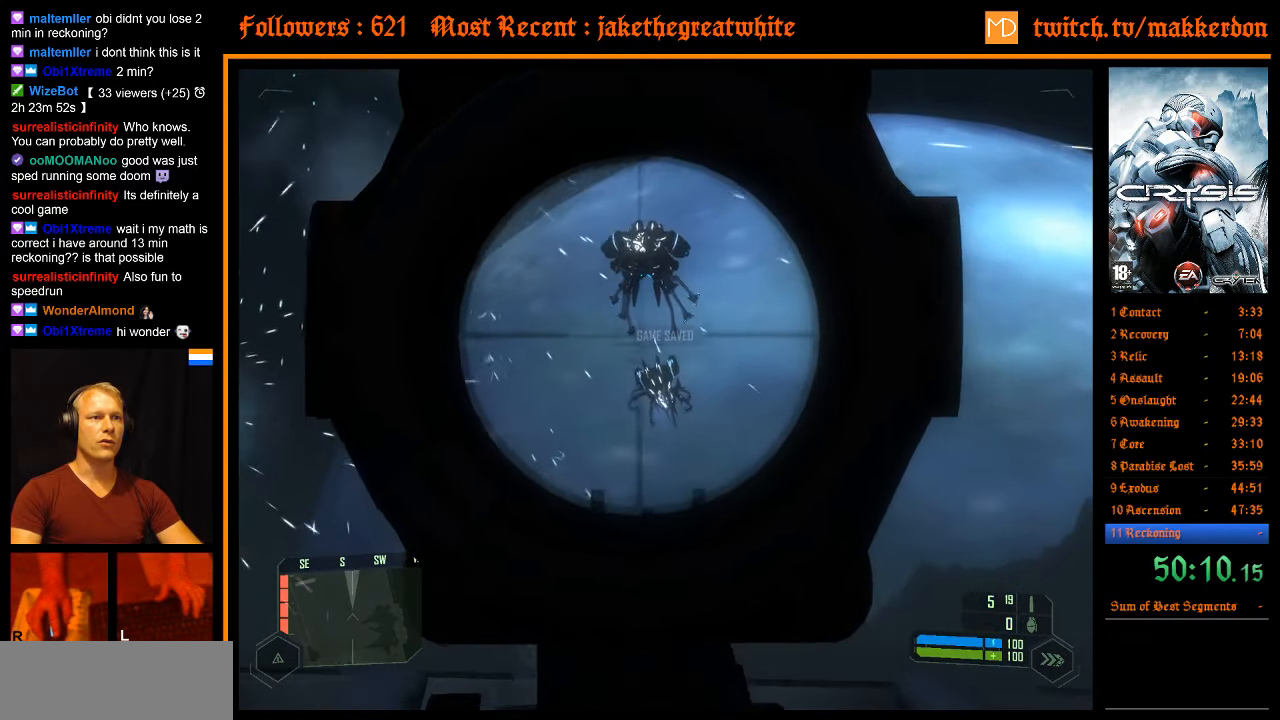
{"keys": ["a", "w"], "mouse": [], "events": [[34, "a", "down"], [84, "w", "down"]]}
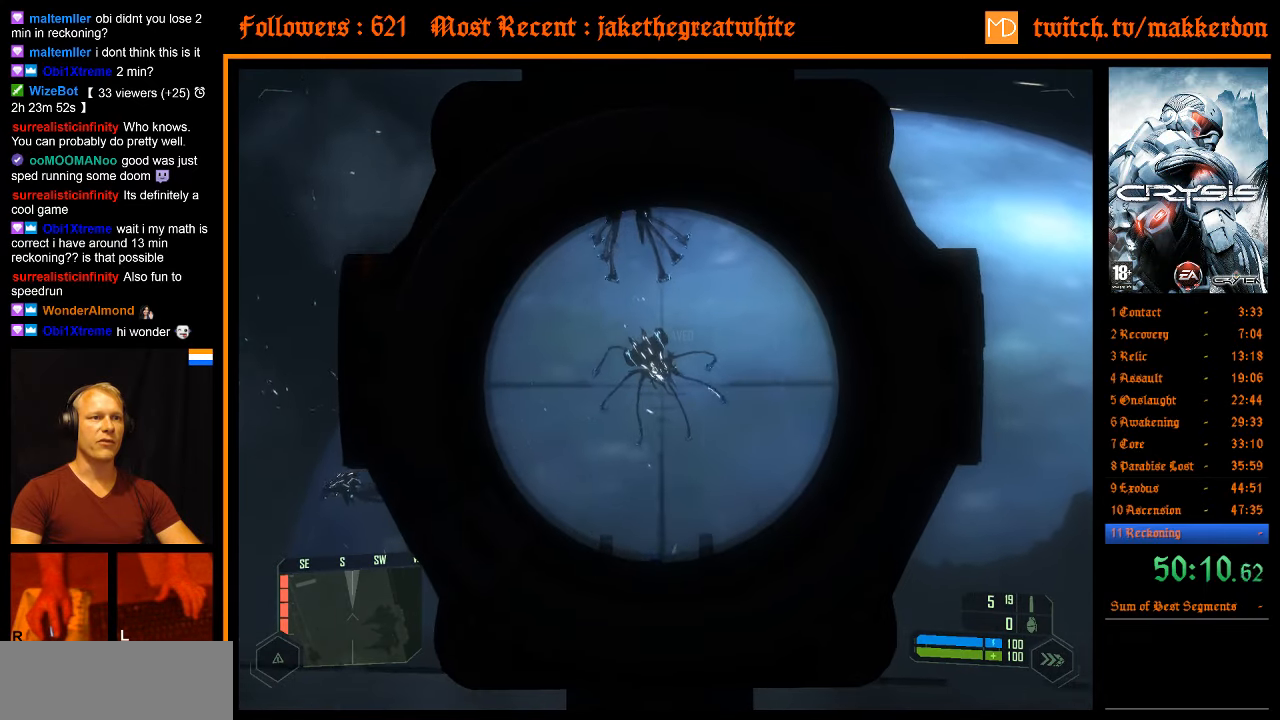
{"keys": ["a", "w"], "mouse": [], "events": []}
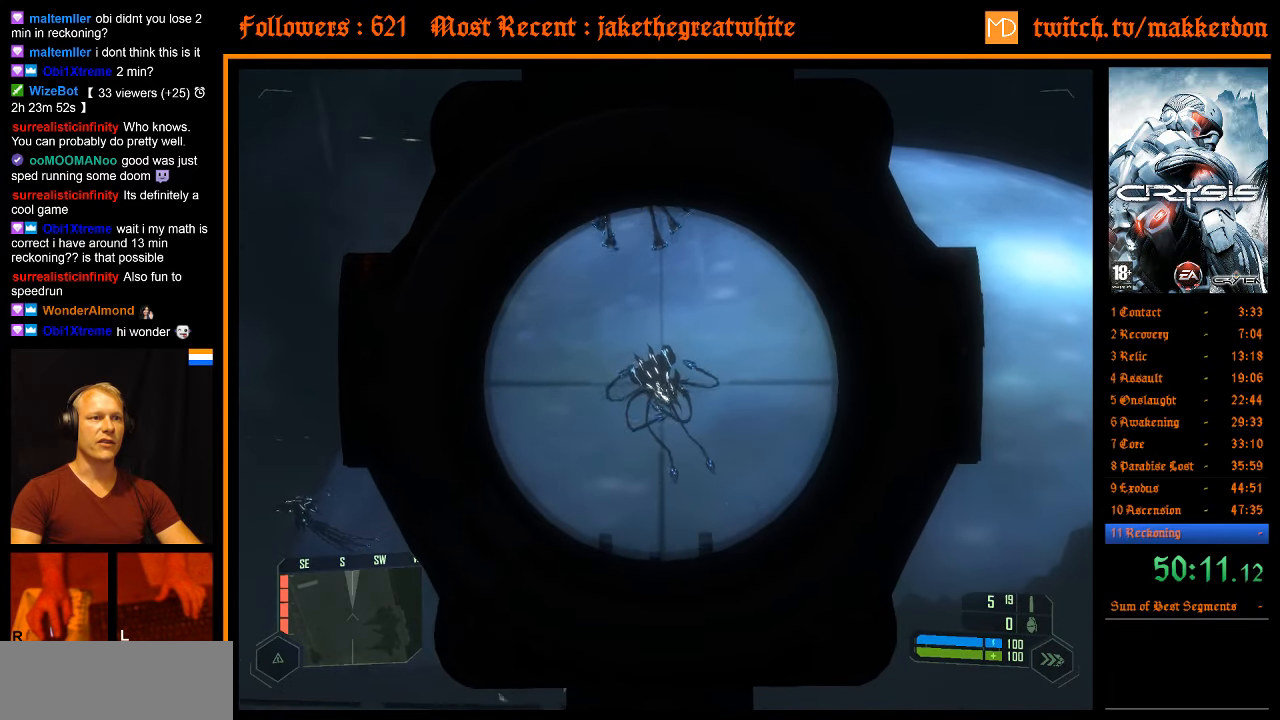
{"keys": [], "mouse": [], "events": [[167, "a", "up"], [167, "w", "up"]]}
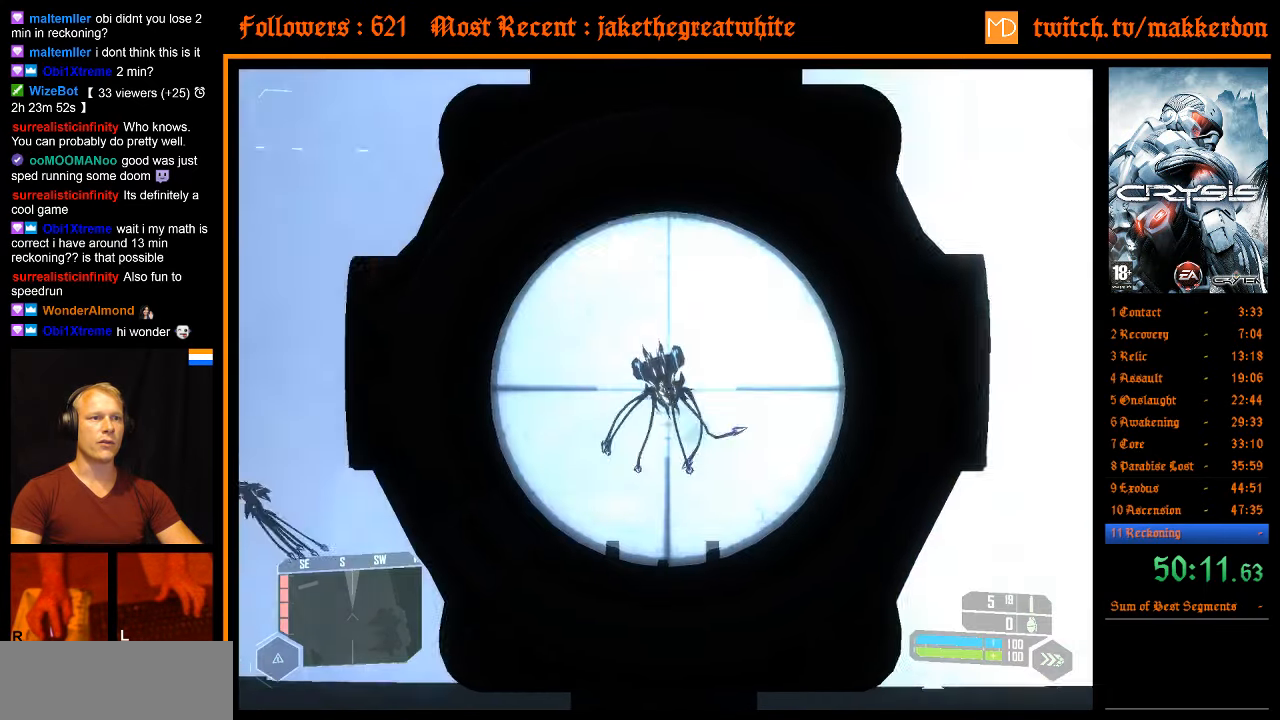
{"keys": [], "mouse": [], "events": [[134, "mouse_left", "down"], [267, "mouse_left", "up"]]}
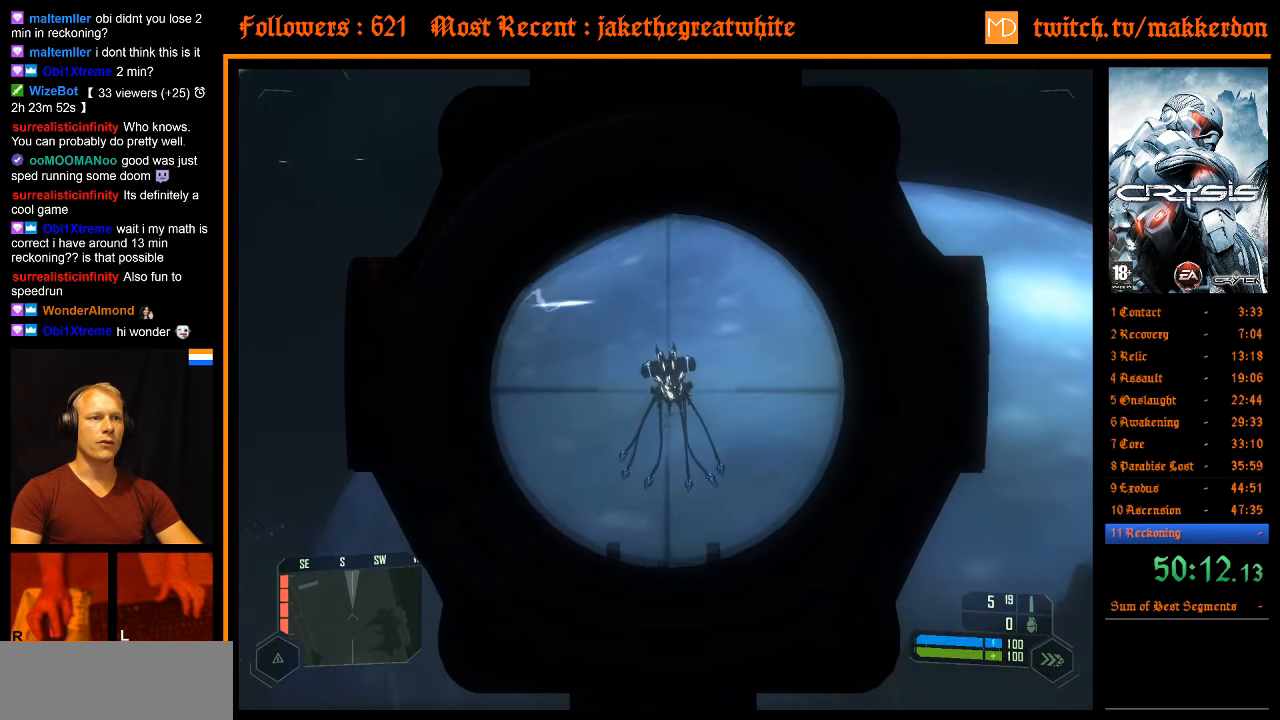
{"keys": [], "mouse": [], "events": [[150, "mouse_left", "down"], [284, "mouse_left", "up"]]}
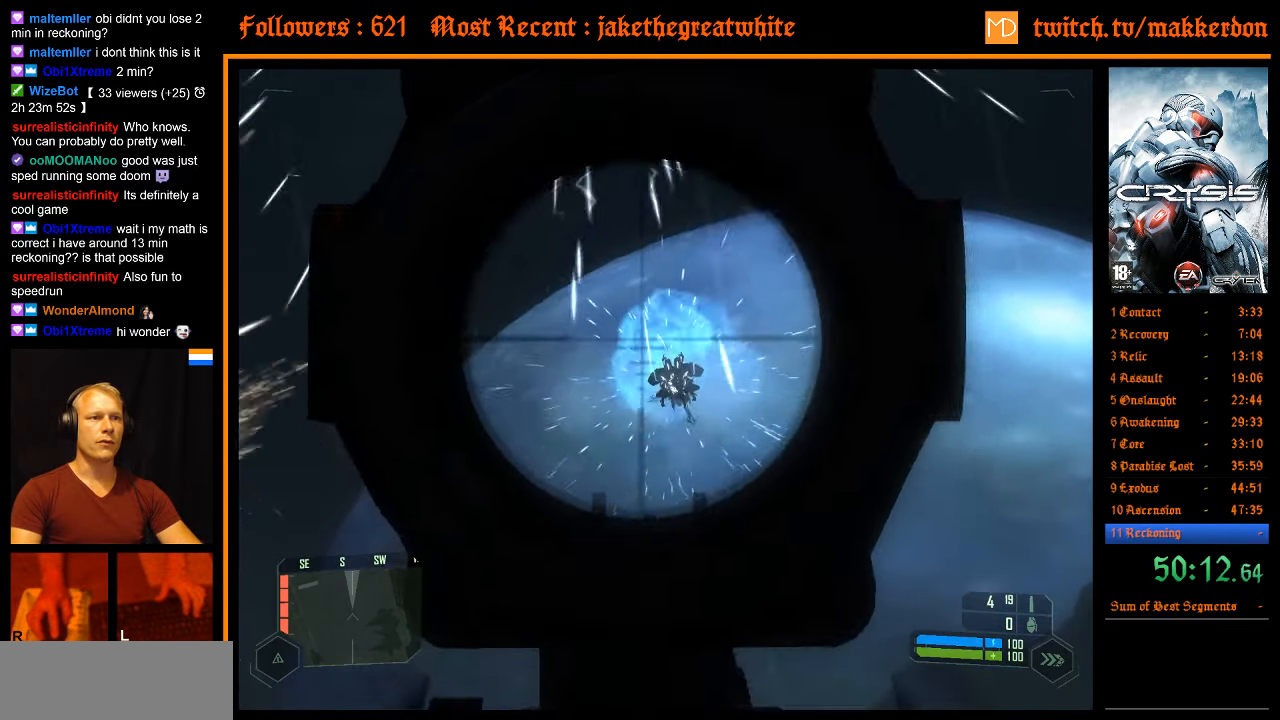
{"keys": ["a", "w"], "mouse": [], "events": [[17, "mouse_right", "down"], [117, "mouse_right", "up"], [350, "a", "down"], [350, "w", "down"]]}
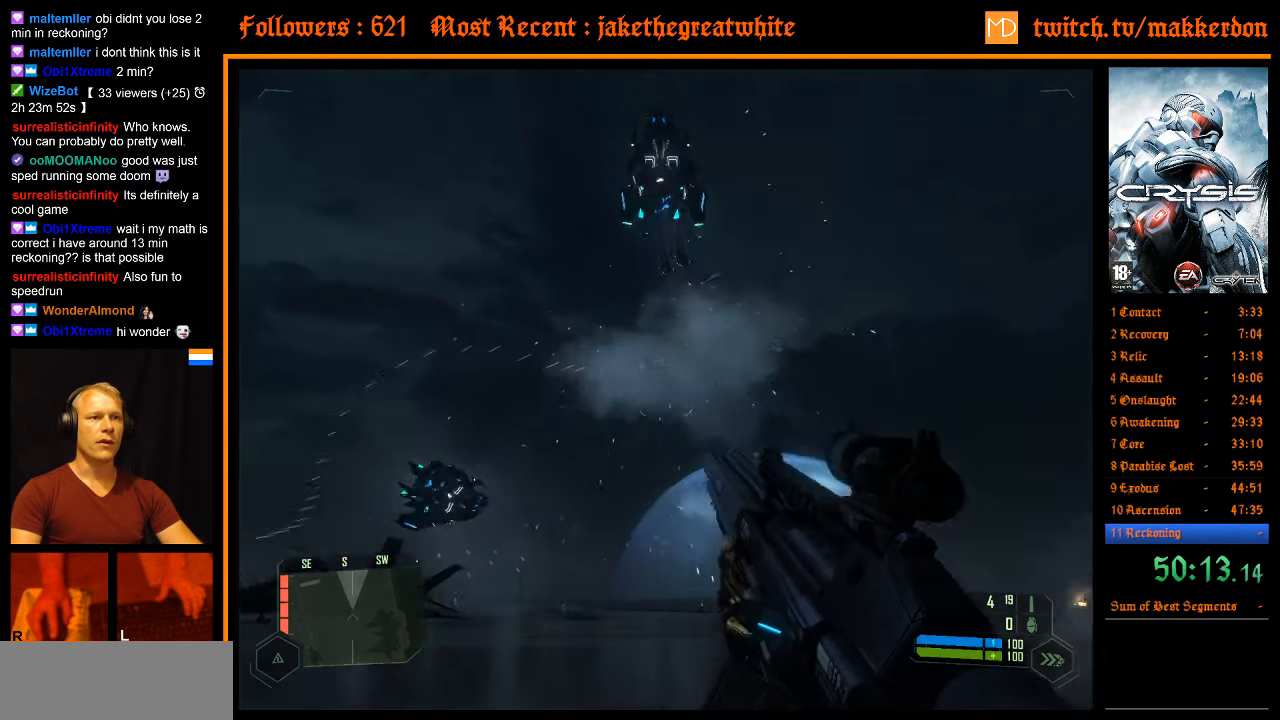
{"keys": ["w"], "mouse": [], "events": [[34, "a", "up"]]}
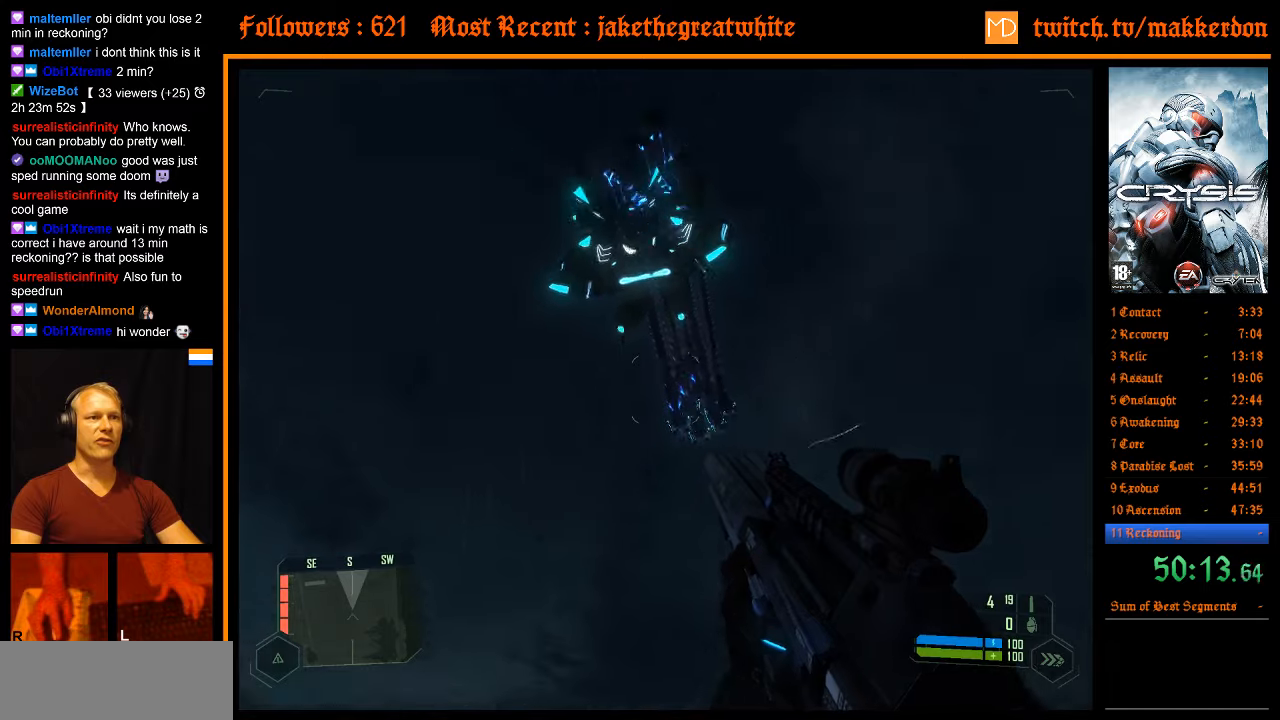
{"keys": ["d", "w"], "mouse": [], "events": [[283, "d", "down"]]}
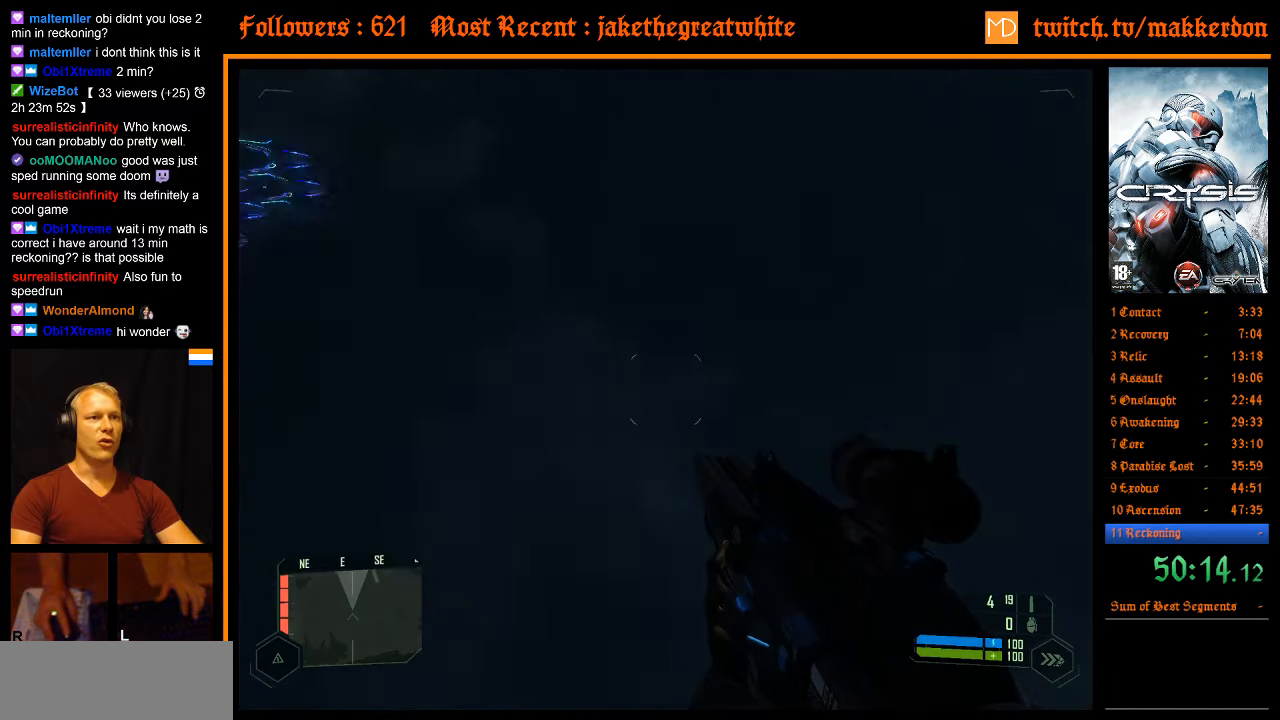
{"keys": ["w"], "mouse": [], "events": [[16, "d", "up"]]}
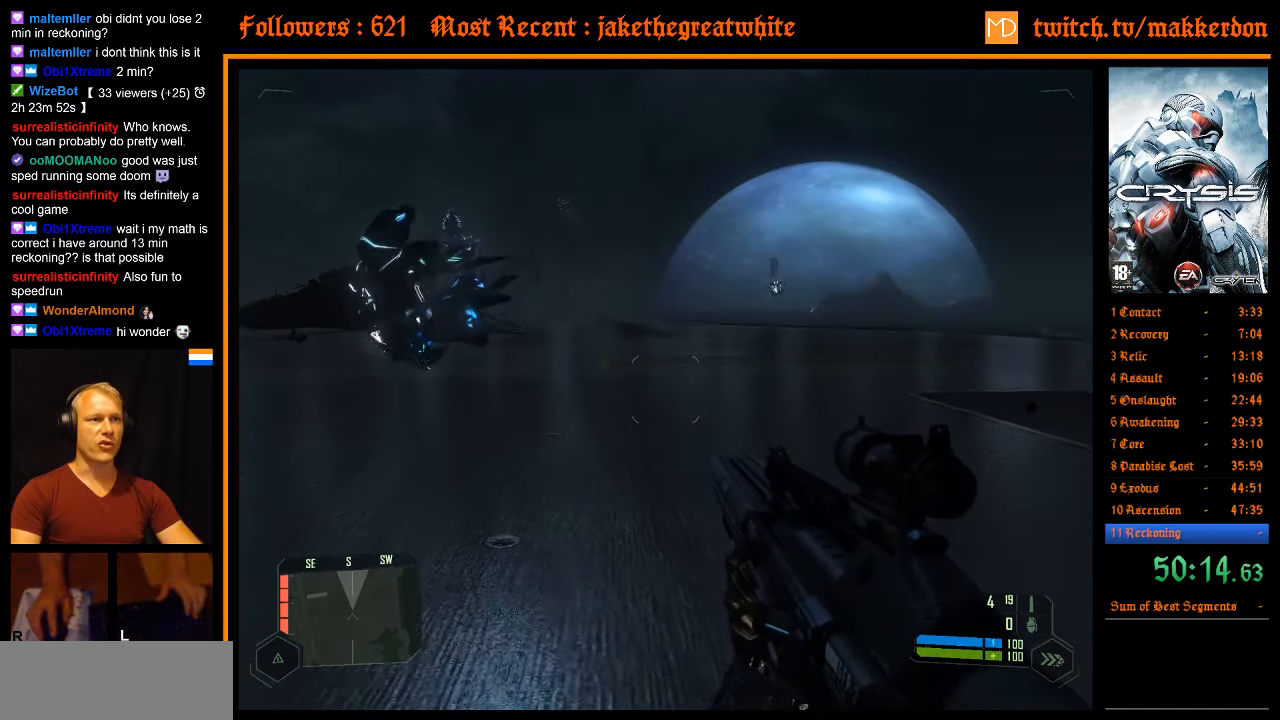
{"keys": ["w"], "mouse": [], "events": [[216, "d", "down"], [500, "d", "up"]]}
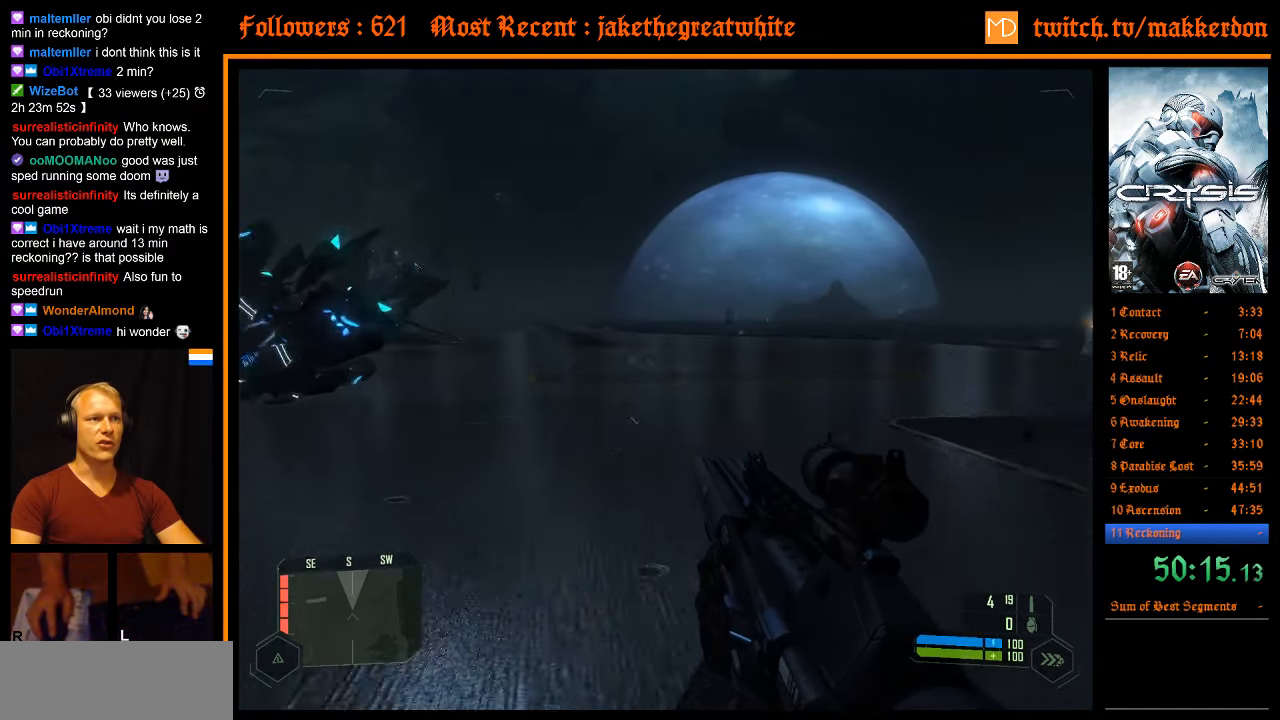
{"keys": ["shift", "w"], "mouse": [], "events": [[150, "shift", "down"]]}
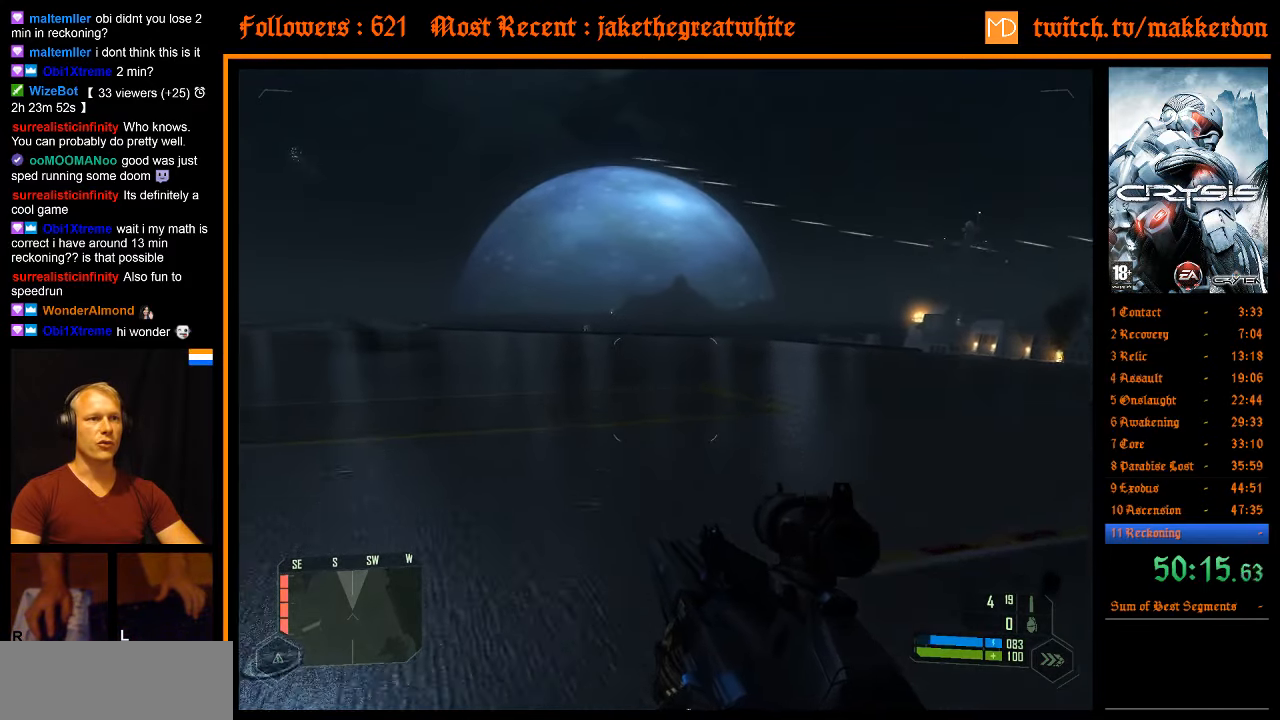
{"keys": ["d", "shift", "w"], "mouse": [], "events": [[400, "d", "down"]]}
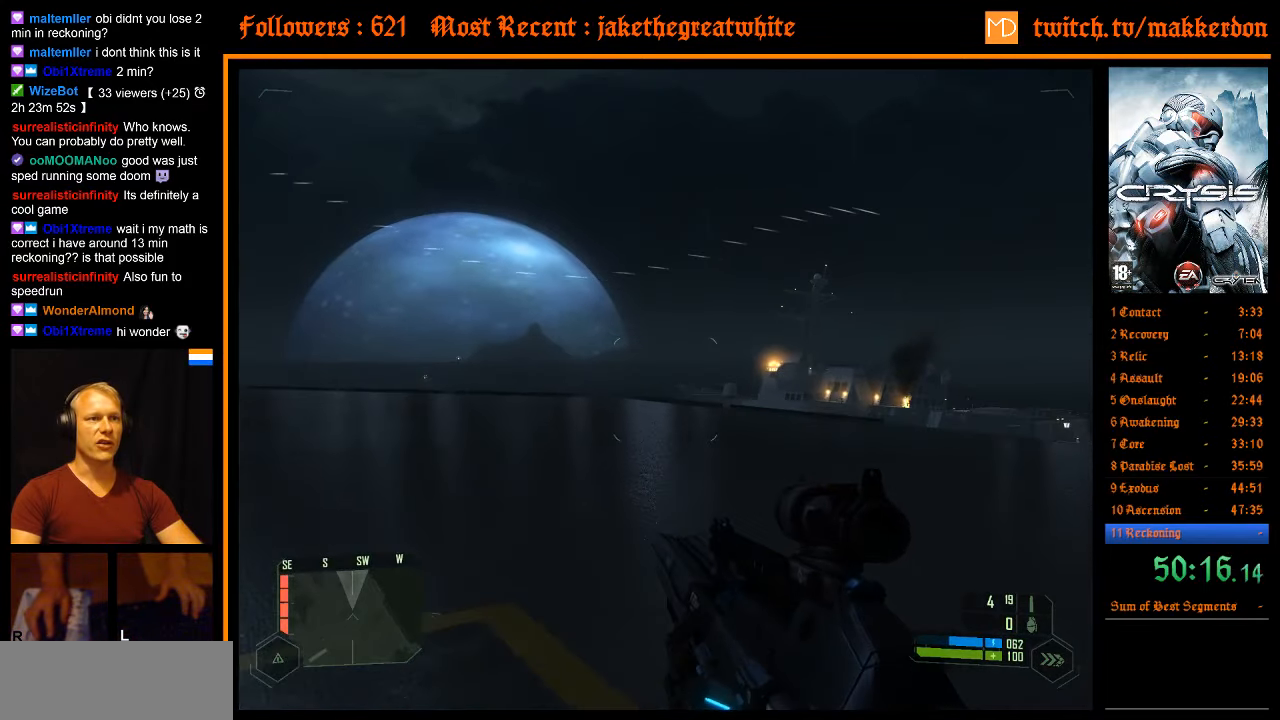
{"keys": ["r", "w"], "mouse": [], "events": [[316, "d", "up"], [316, "shift", "up"], [450, "r", "down"]]}
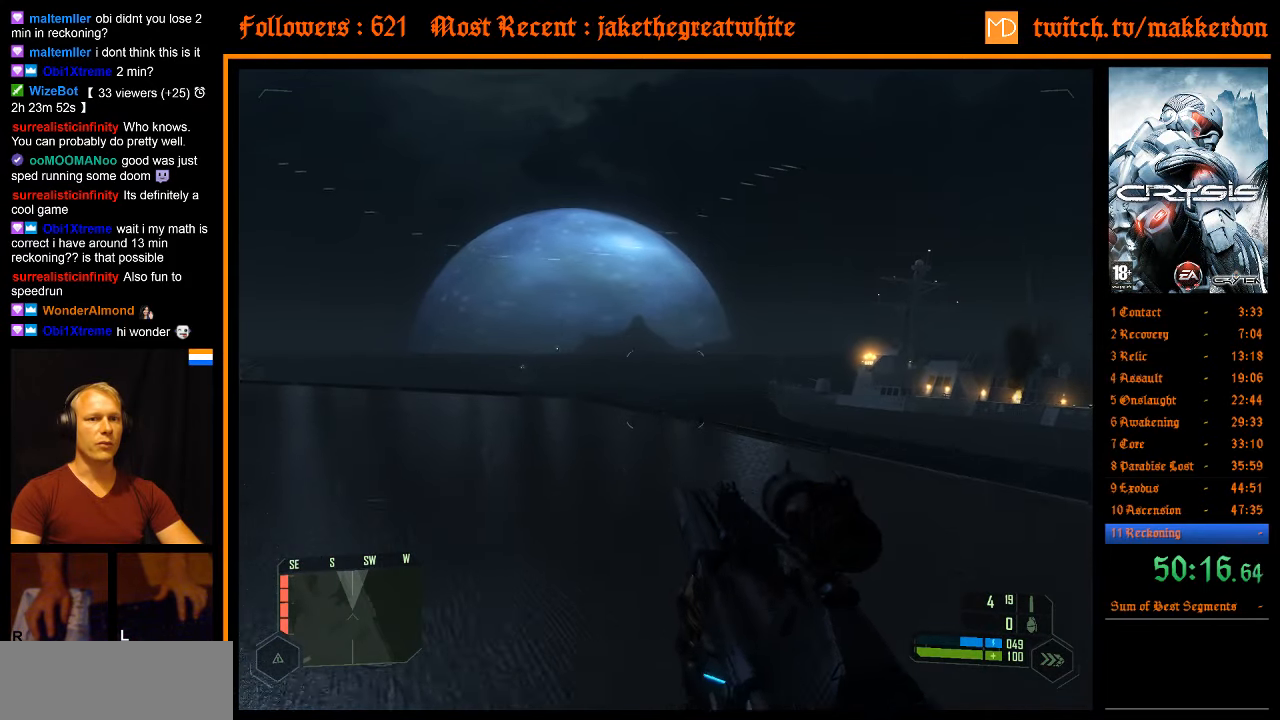
{"keys": ["w"], "mouse": [], "events": [[50, "r", "up"], [133, "r", "down"], [333, "r", "up"]]}
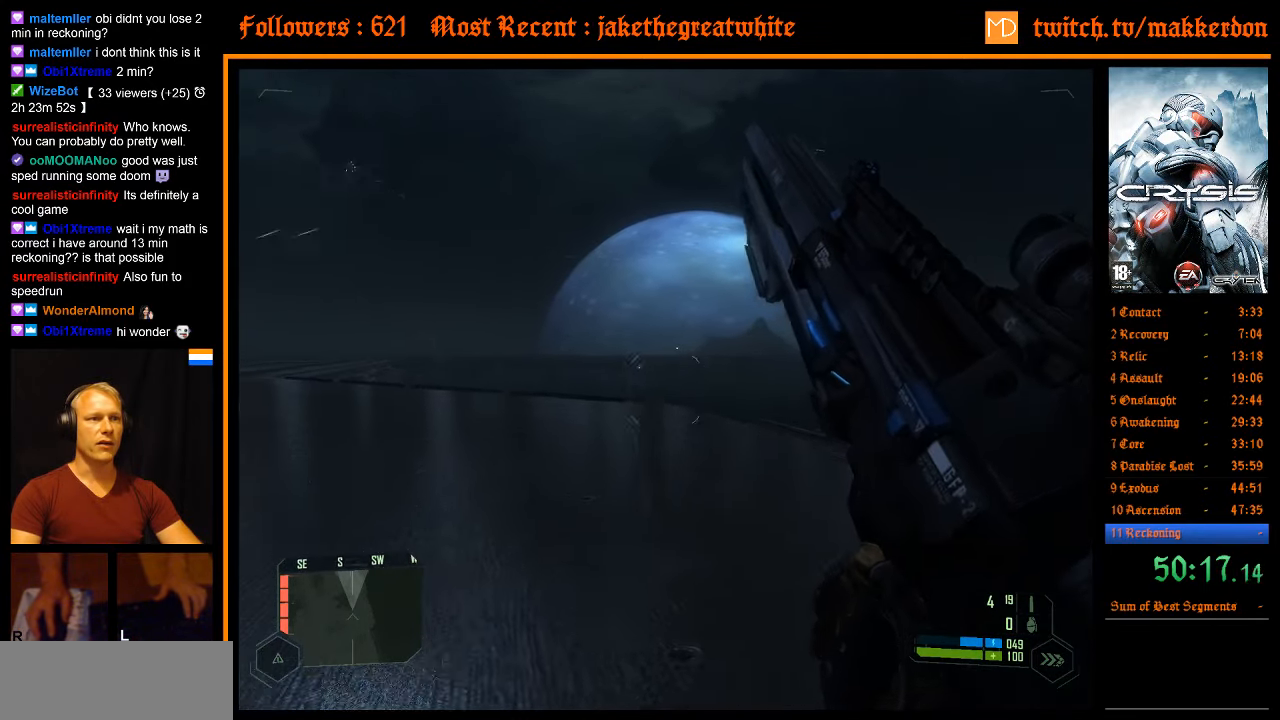
{"keys": ["d", "w"], "mouse": [], "events": [[383, "d", "down"]]}
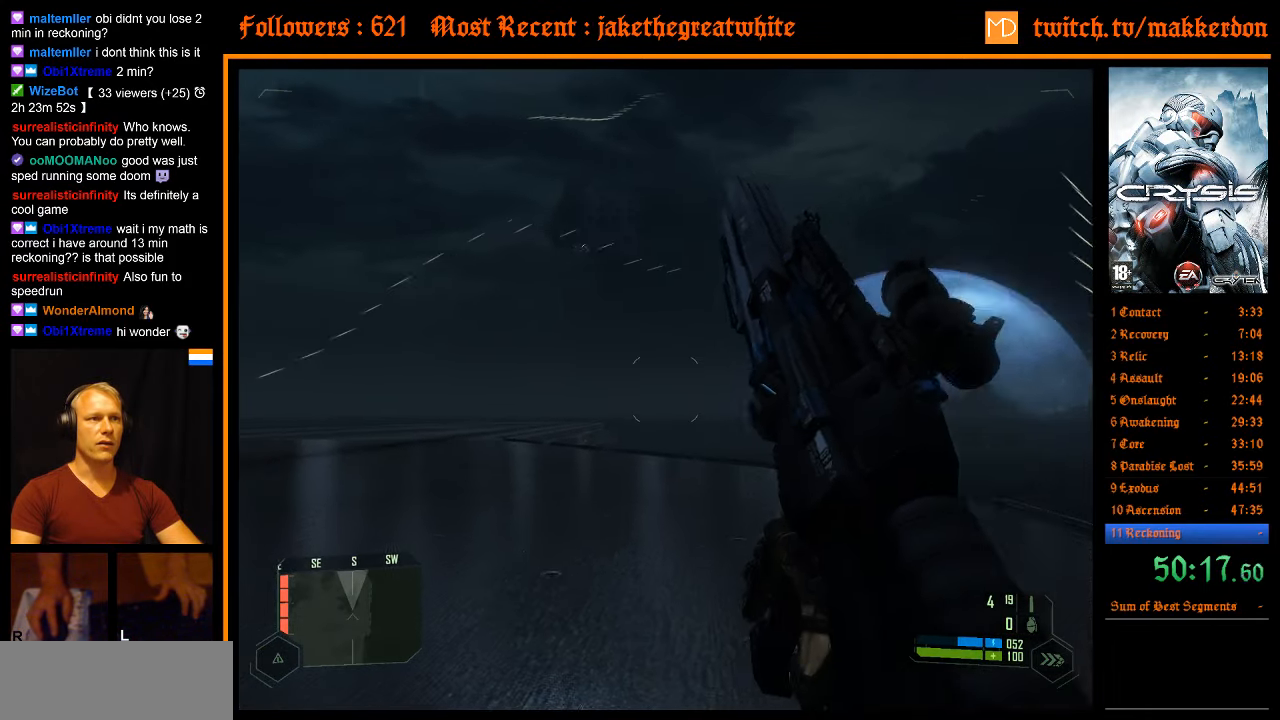
{"keys": ["a", "w"], "mouse": [], "events": [[350, "d", "up"], [450, "a", "down"]]}
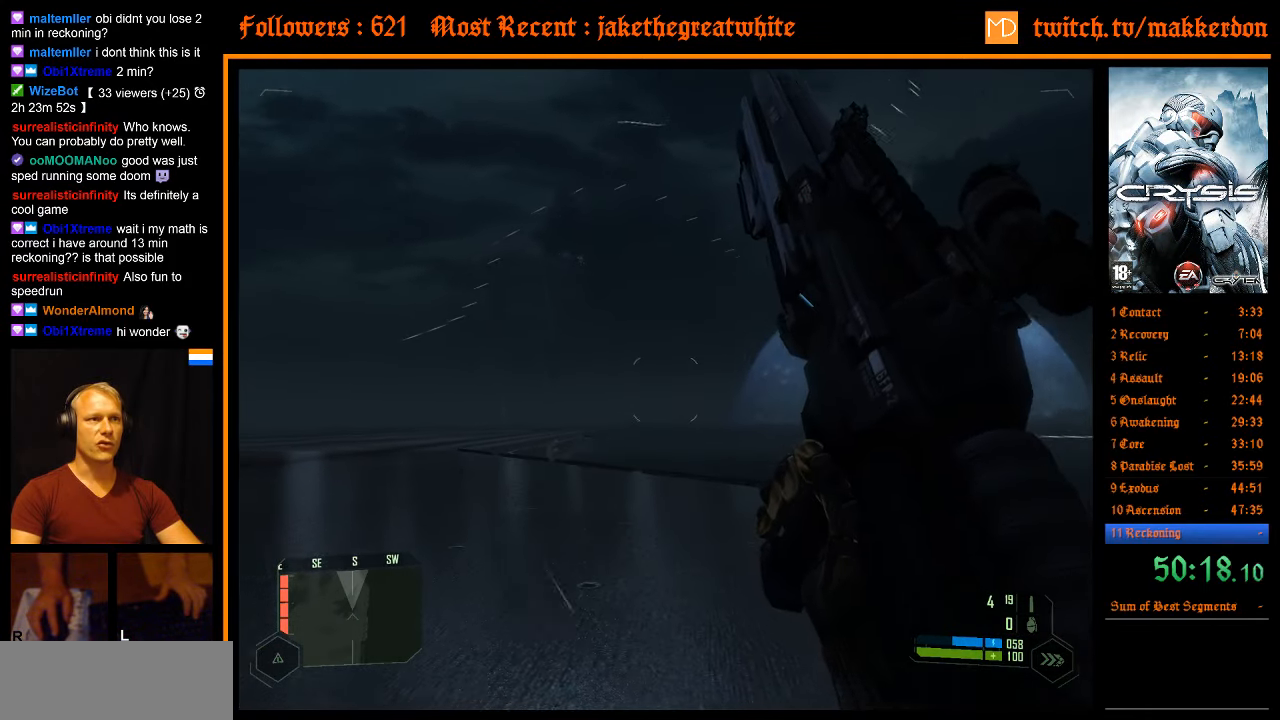
{"keys": ["a", "w"], "mouse": [], "events": []}
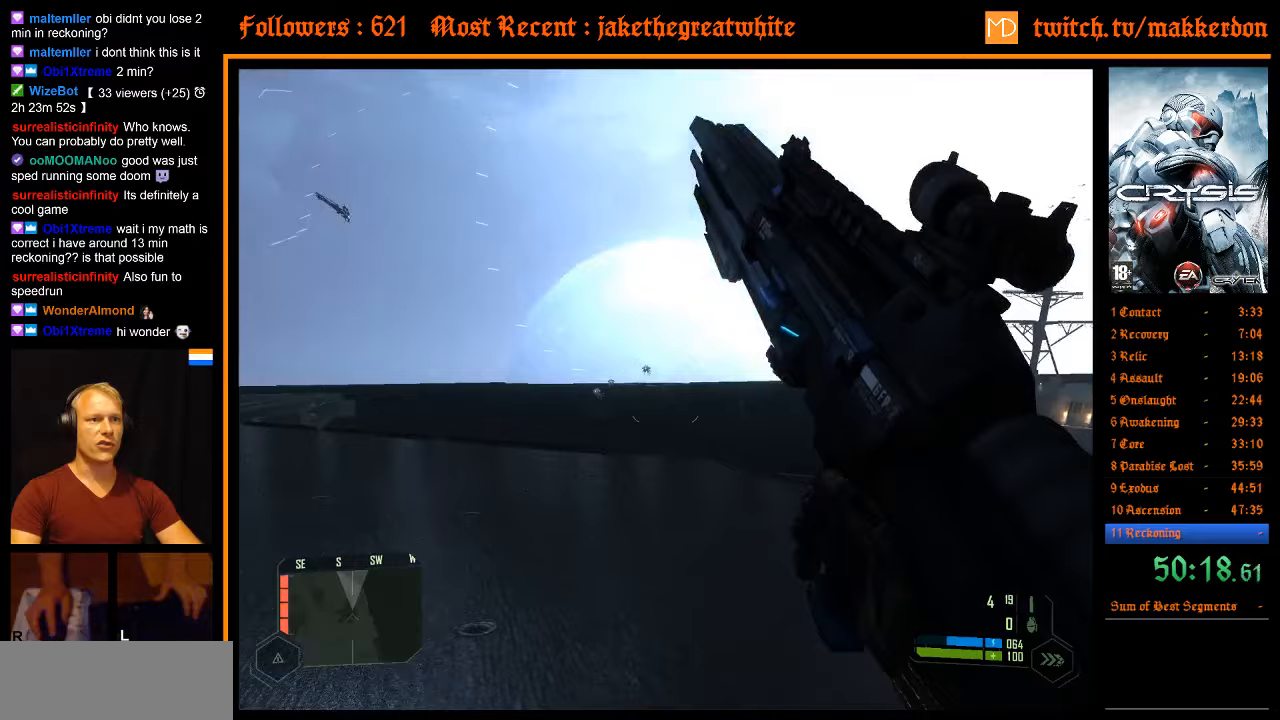
{"keys": ["a", "w"], "mouse": [], "events": []}
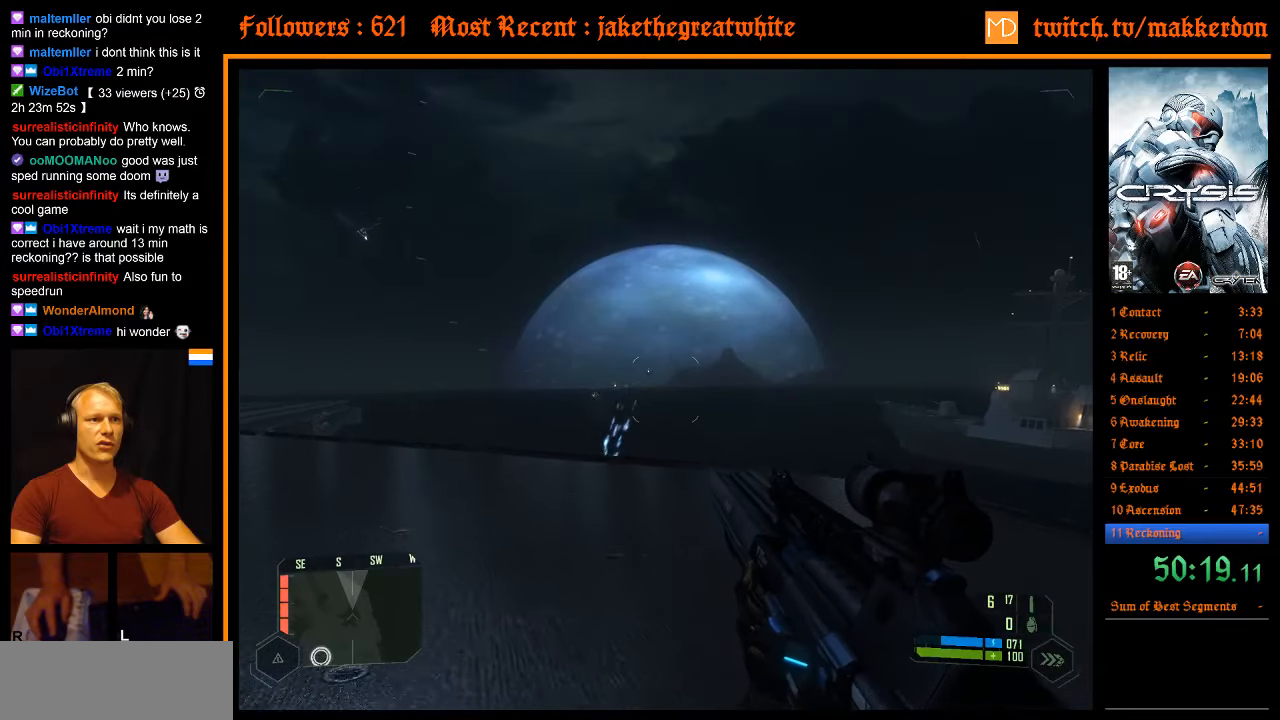
{"keys": ["a", "w"], "mouse": [], "events": []}
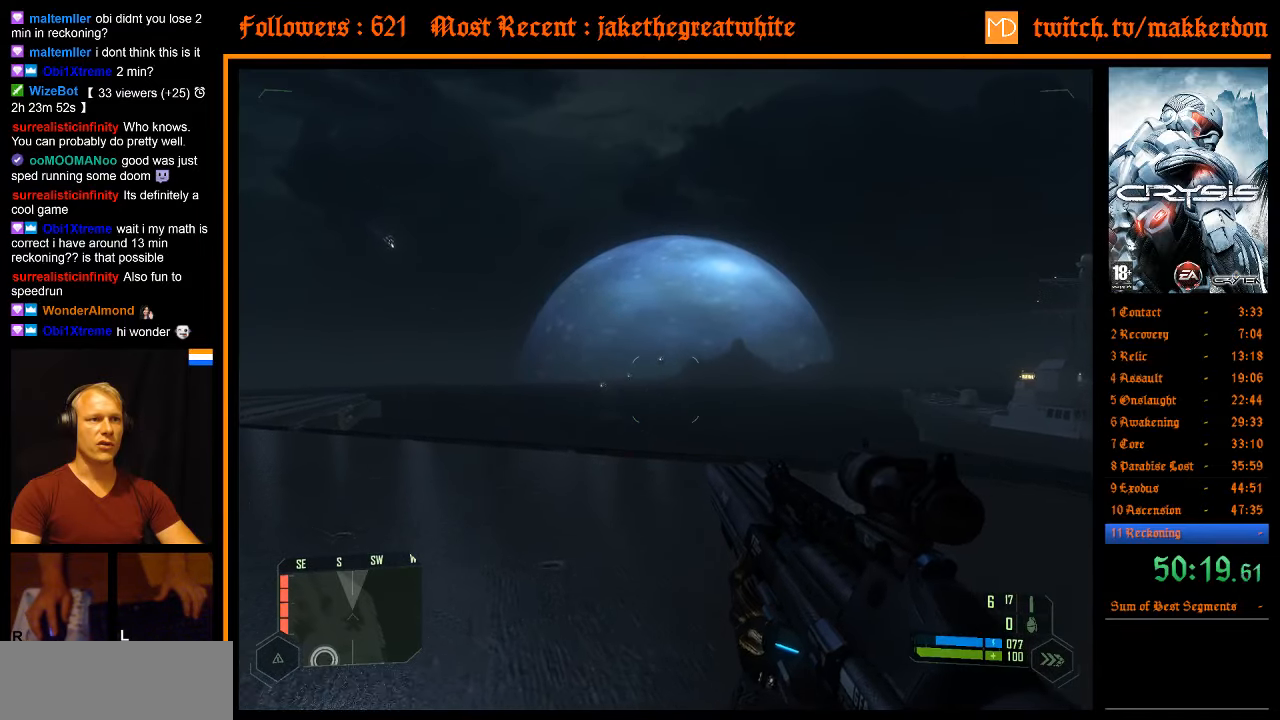
{"keys": ["a", "w"], "mouse": [], "events": []}
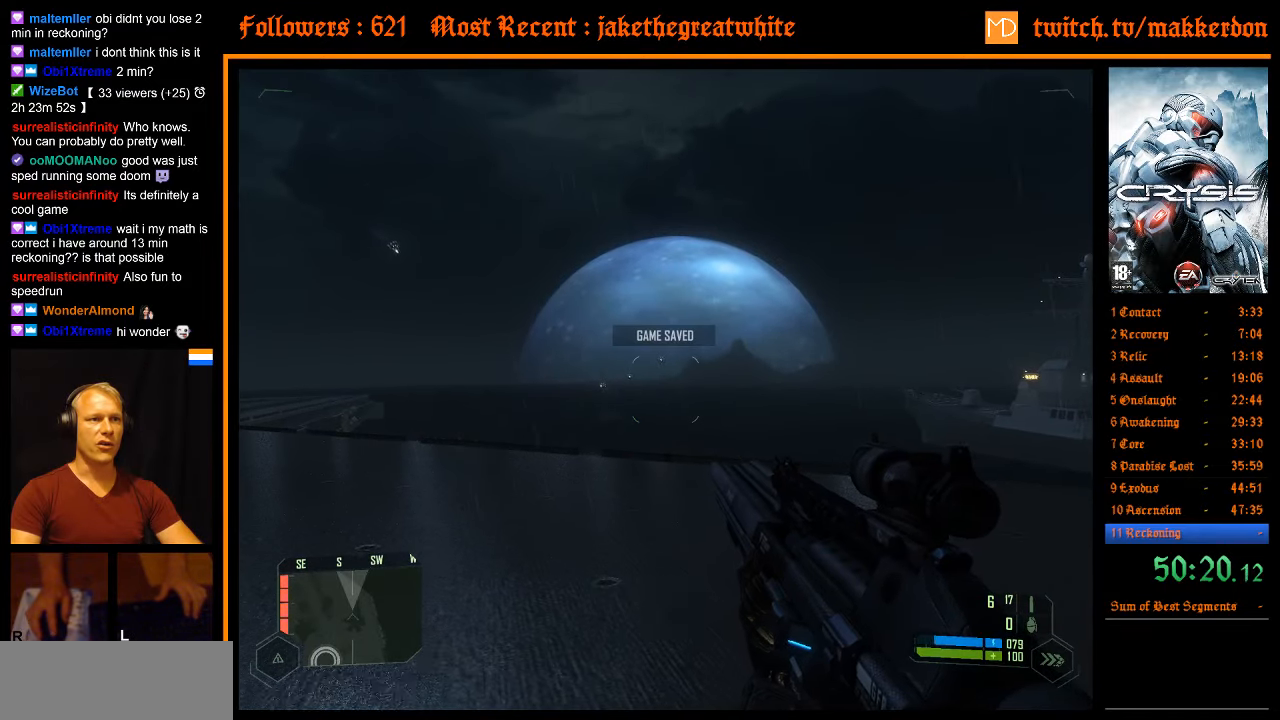
{"keys": ["a", "w"], "mouse": ["right"], "events": [[433, "mouse_right", "down"]]}
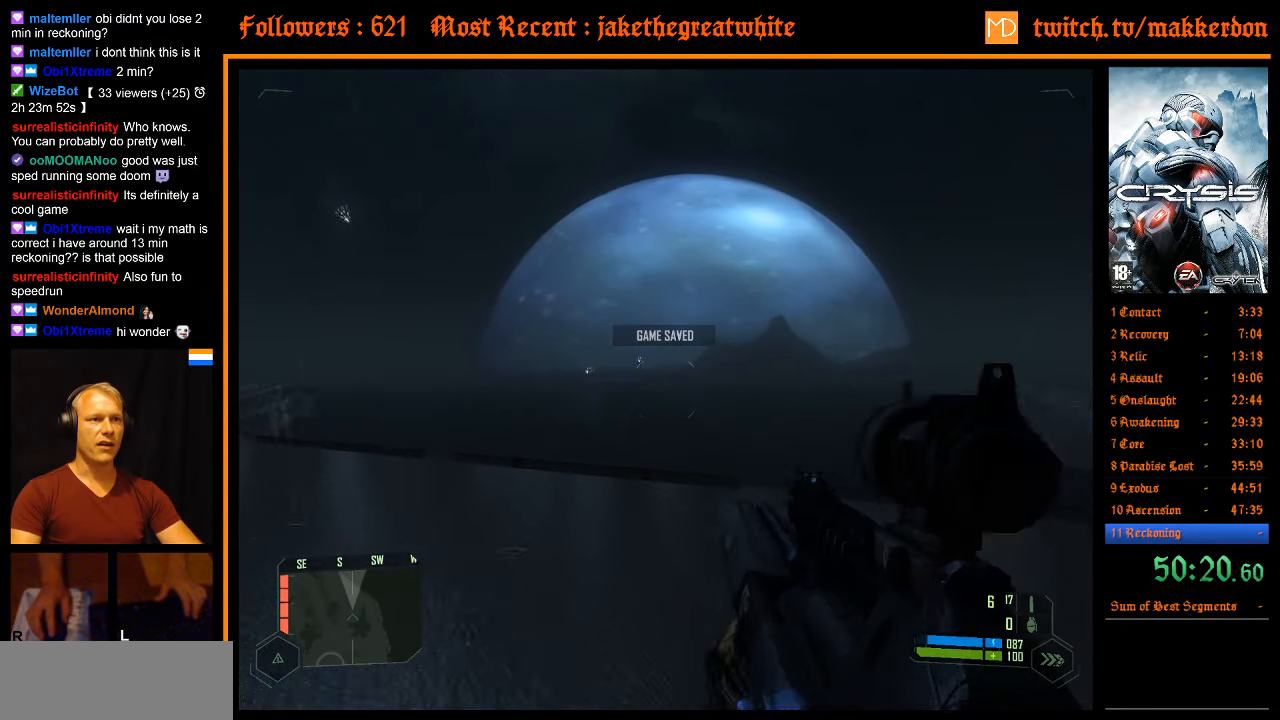
{"keys": ["a", "w"], "mouse": [], "events": [[33, "mouse_right", "up"]]}
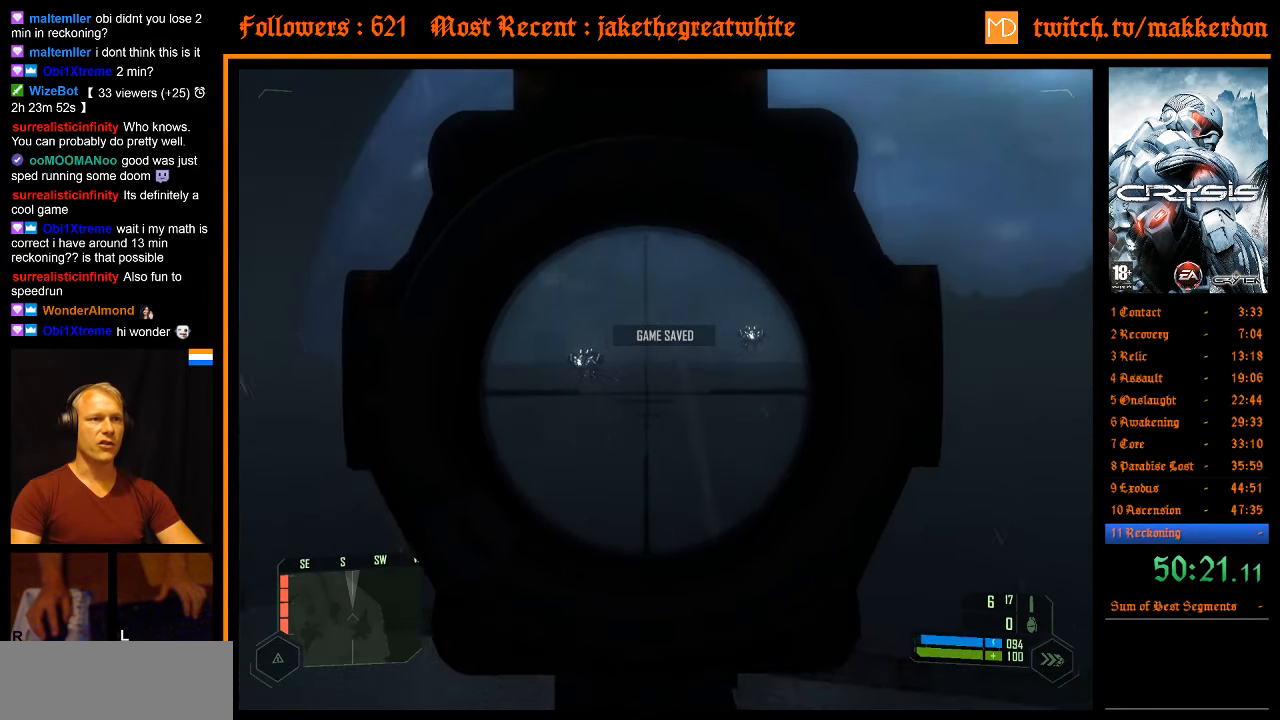
{"keys": ["a", "w"], "mouse": [], "events": [[83, "mouse_right", "down"], [233, "mouse_right", "up"]]}